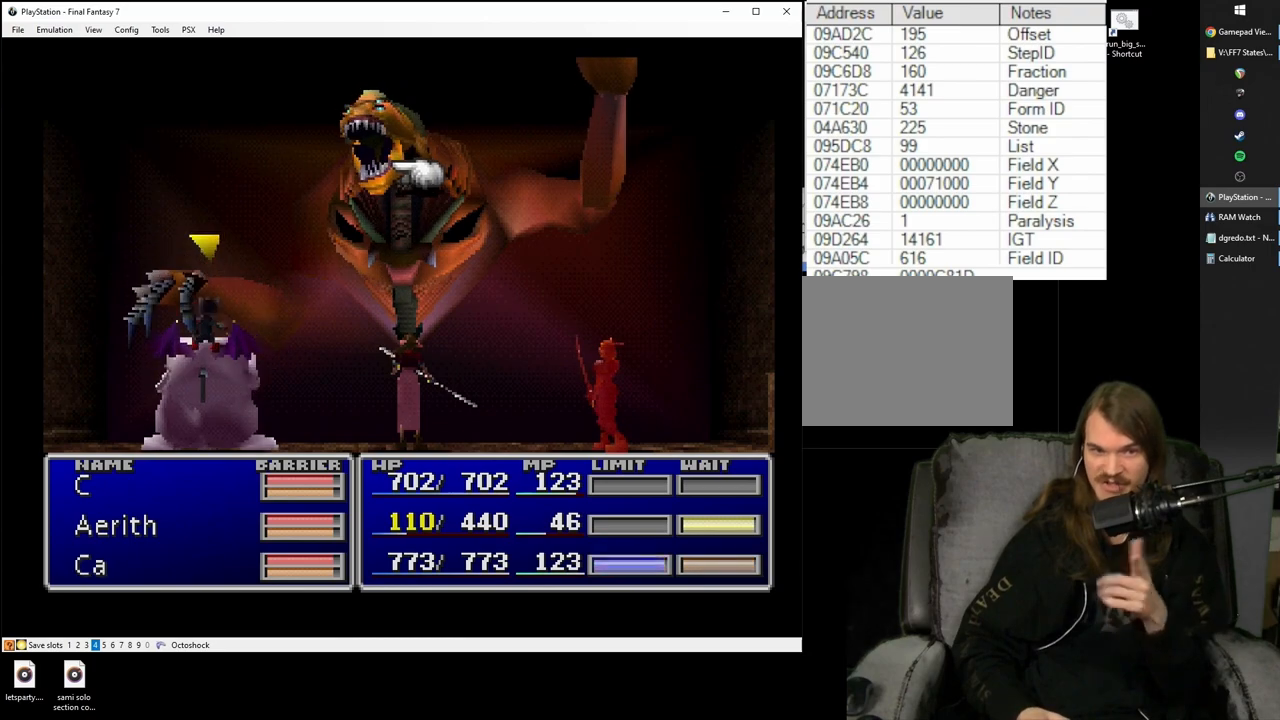
Gameplay with a controller (PlayStation layout); each line is a JSON object with the inputs held at the frame after it. "events" lists button and stick changes between this image and that frame as [ms after this image, input, new state], when the widget could be followed in between. Not read: L3 R3.
{"buttons": ["SQUARE"], "left_stick": "center", "right_stick": "center", "events": []}
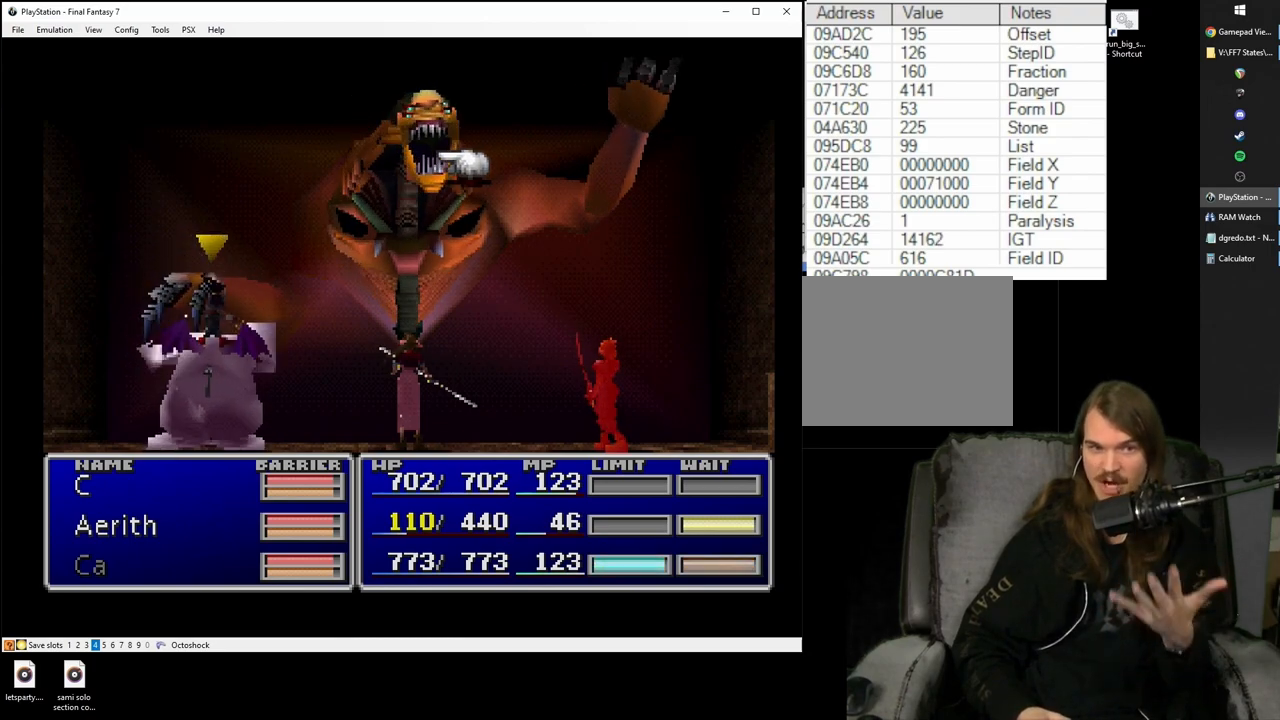
{"buttons": ["SQUARE"], "left_stick": "center", "right_stick": "center", "events": []}
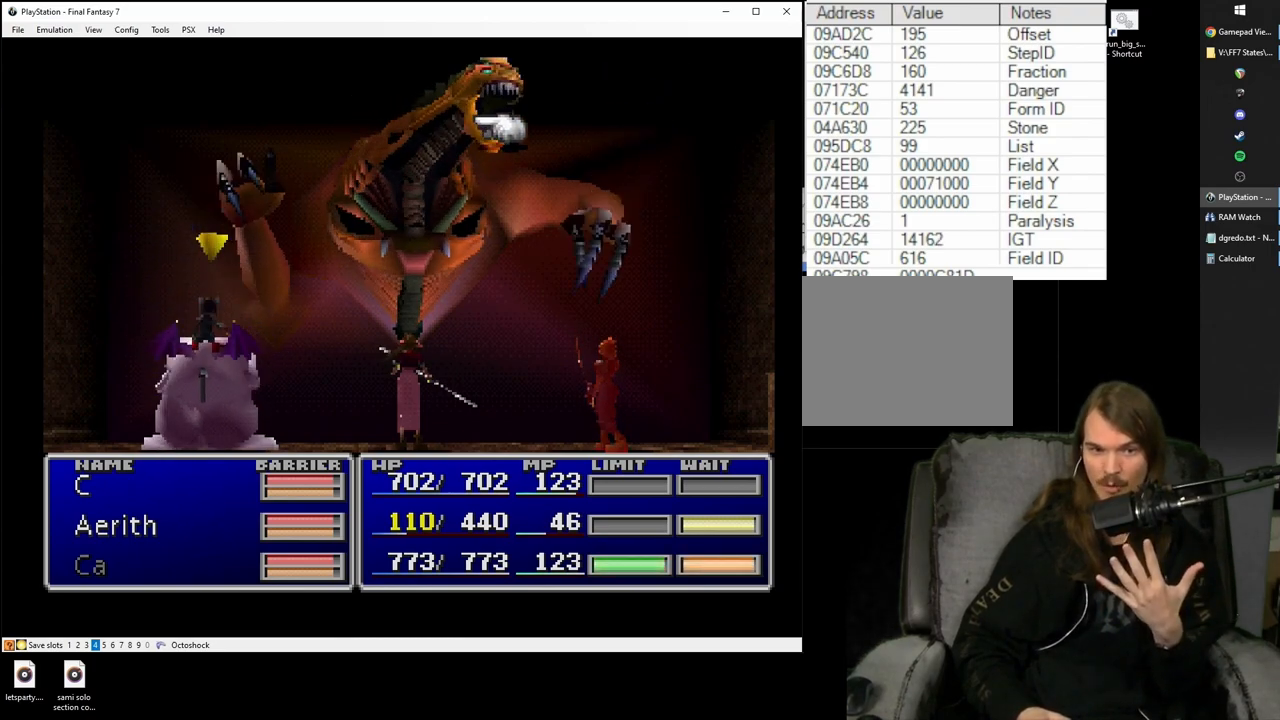
{"buttons": ["SQUARE"], "left_stick": "center", "right_stick": "center", "events": []}
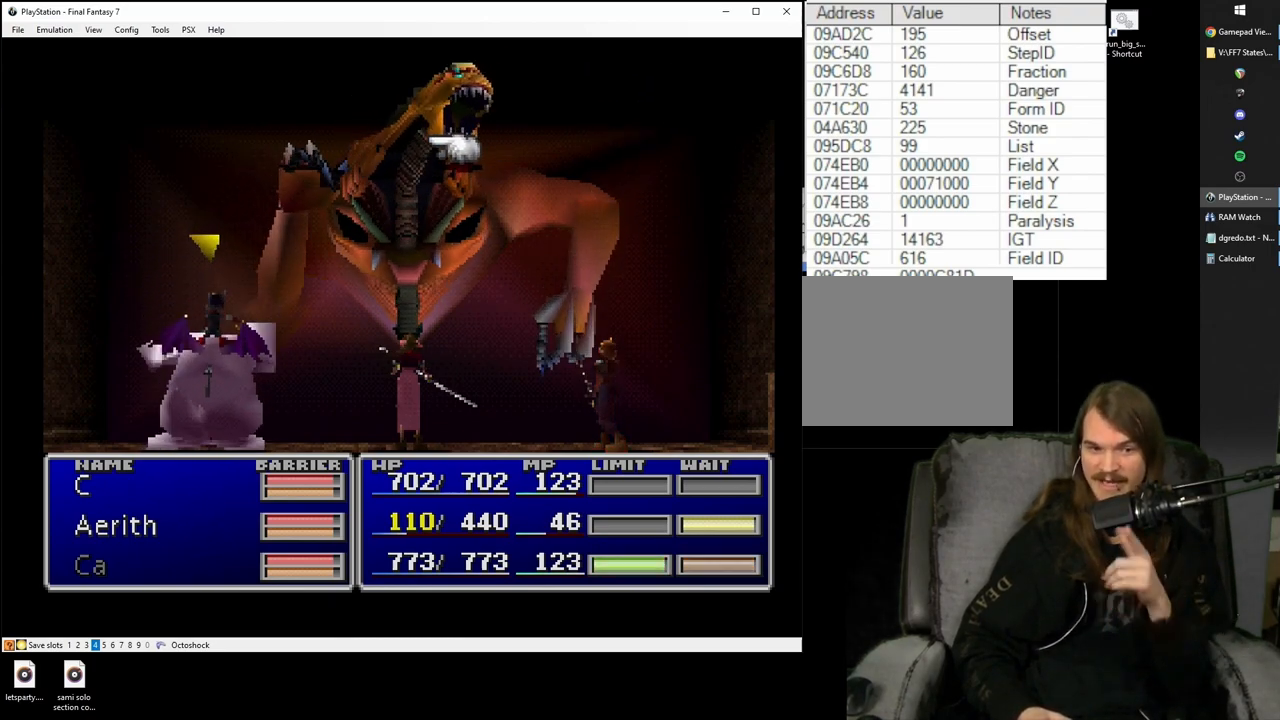
{"buttons": ["SQUARE"], "left_stick": "center", "right_stick": "center", "events": []}
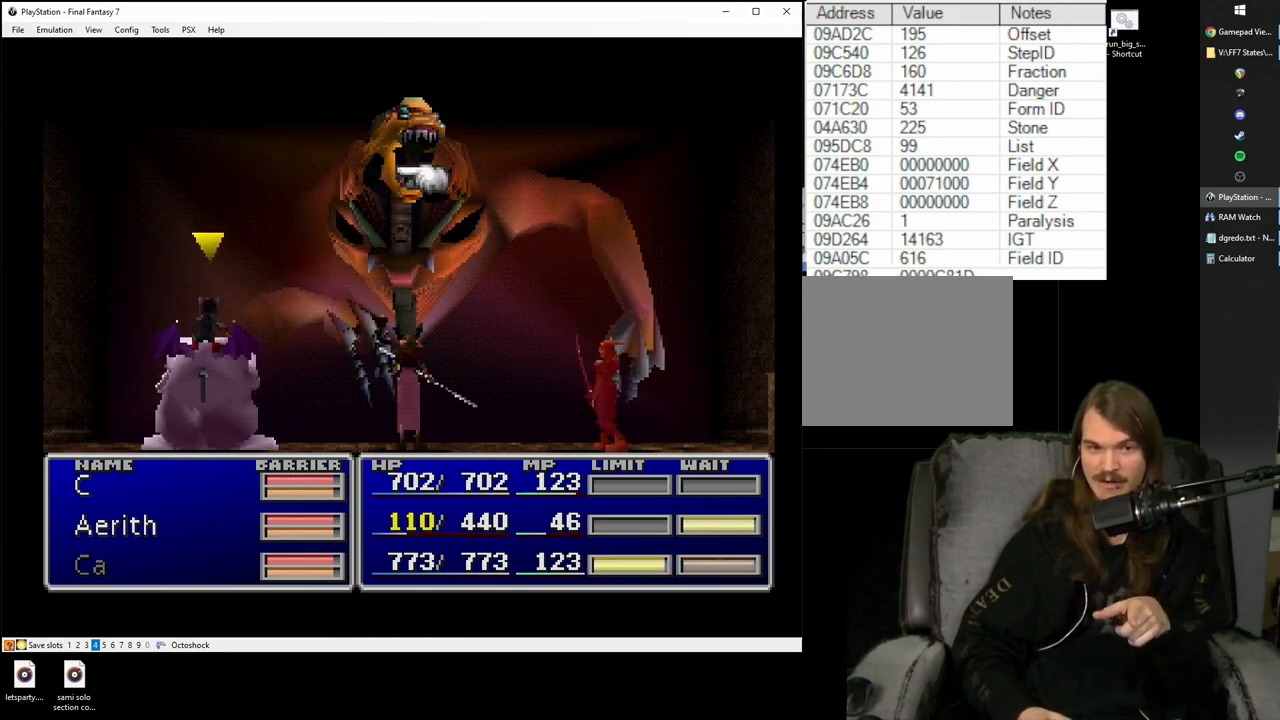
{"buttons": ["SQUARE"], "left_stick": "center", "right_stick": "center", "events": []}
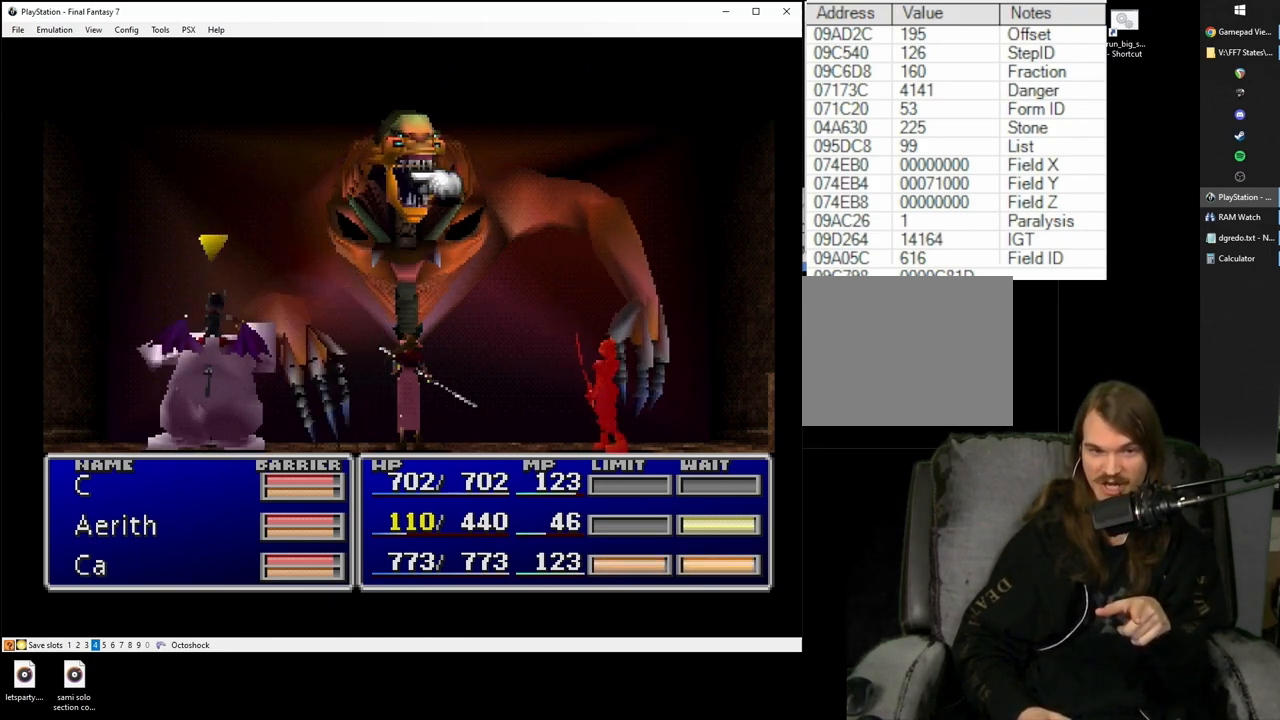
{"buttons": ["SQUARE"], "left_stick": "center", "right_stick": "center", "events": []}
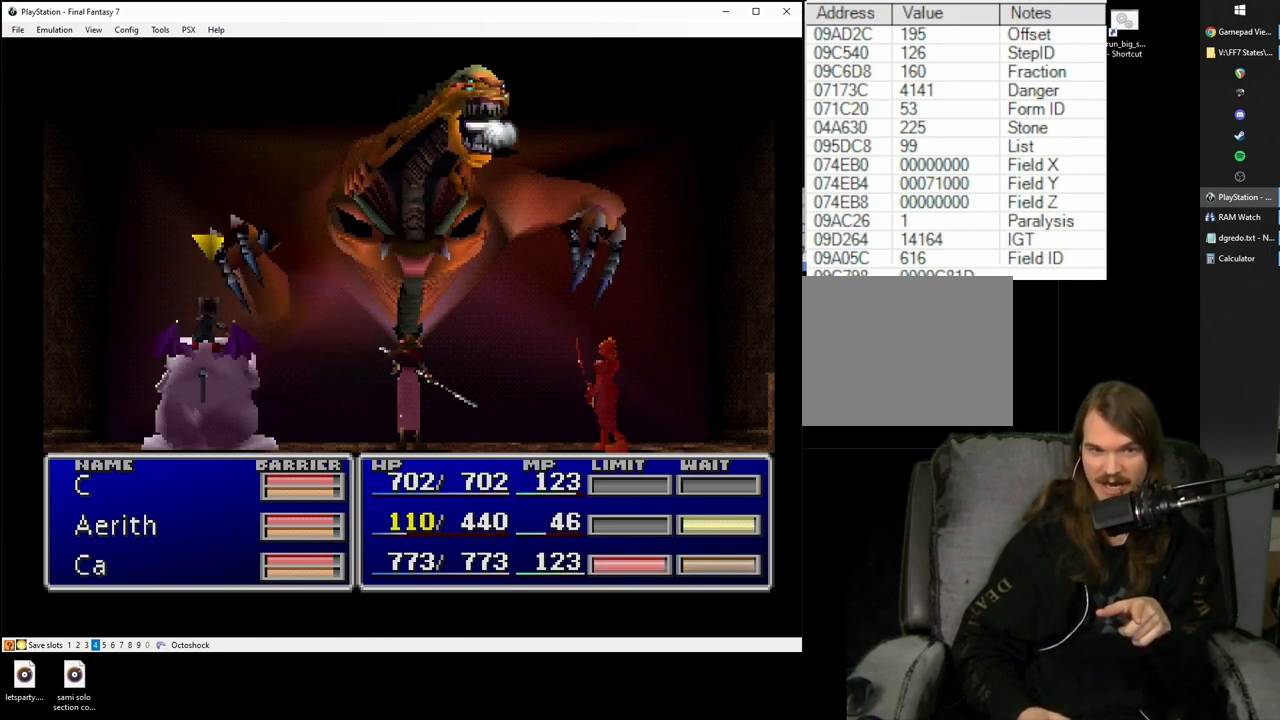
{"buttons": ["SQUARE"], "left_stick": "center", "right_stick": "center", "events": []}
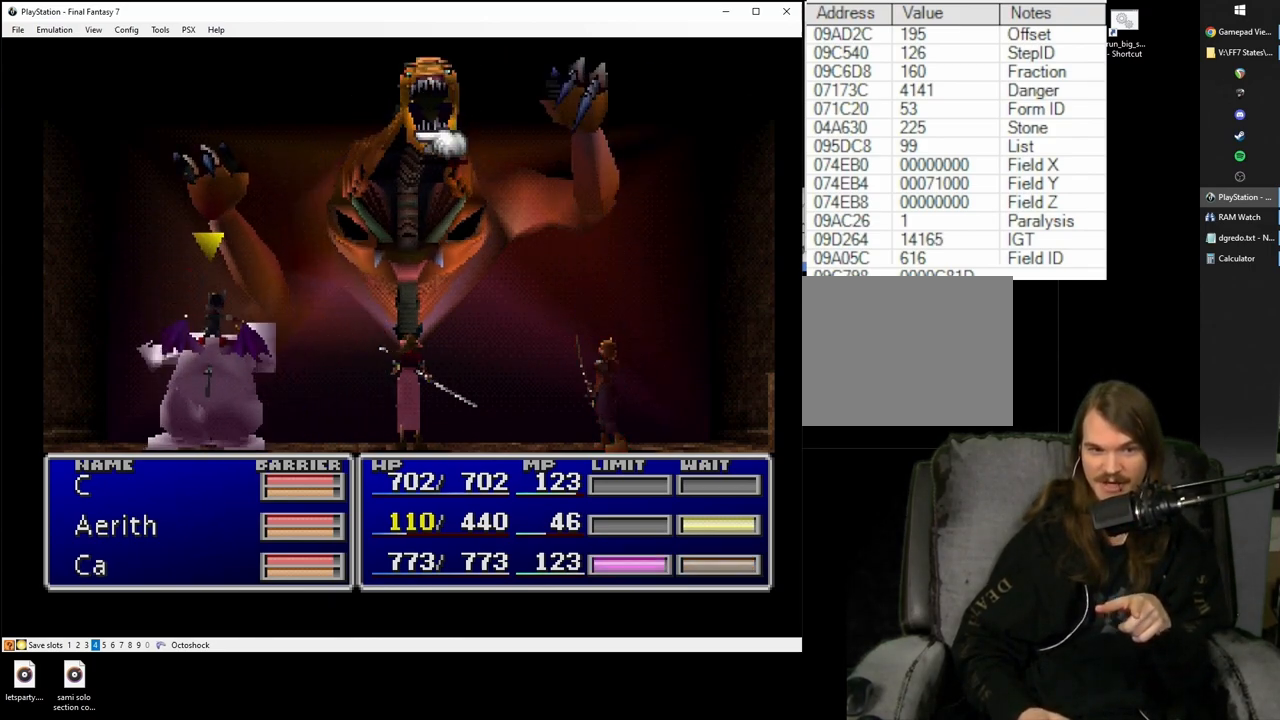
{"buttons": [], "left_stick": "center", "right_stick": "center", "events": [[100, "SQUARE", "up"], [183, "CIRCLE", "down"], [267, "CIRCLE", "up"]]}
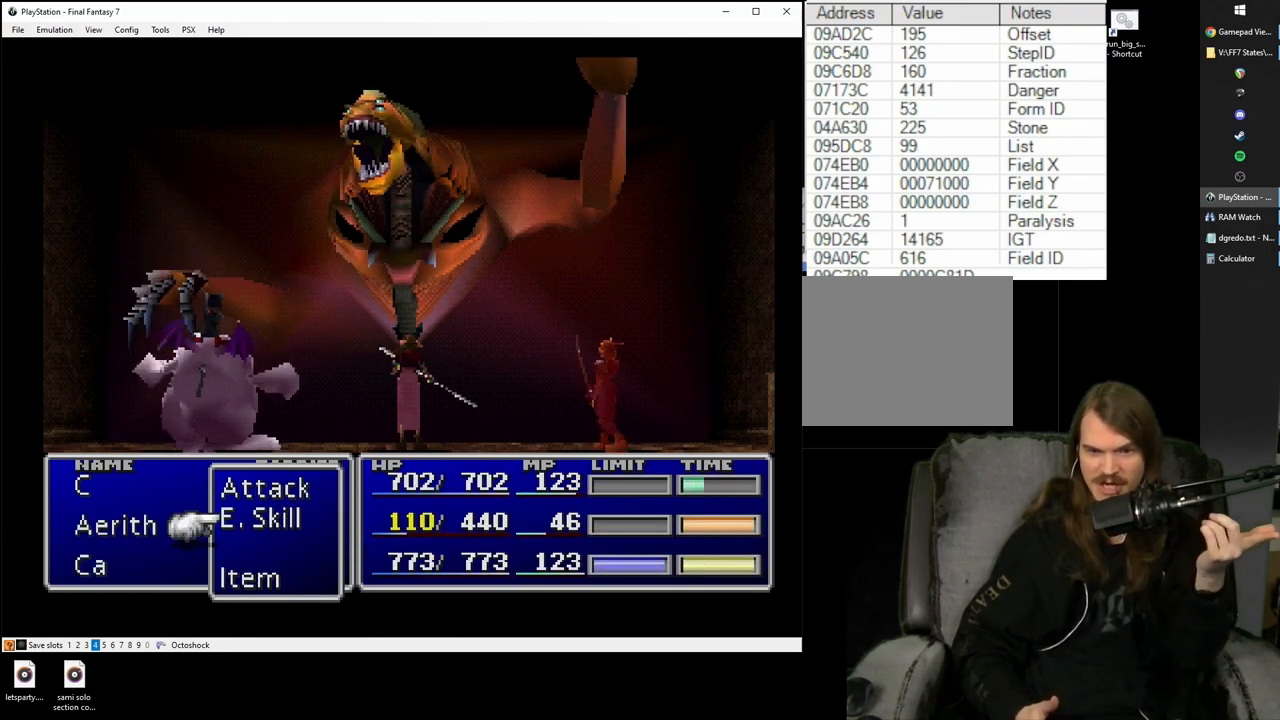
{"buttons": [], "left_stick": "center", "right_stick": "center", "events": []}
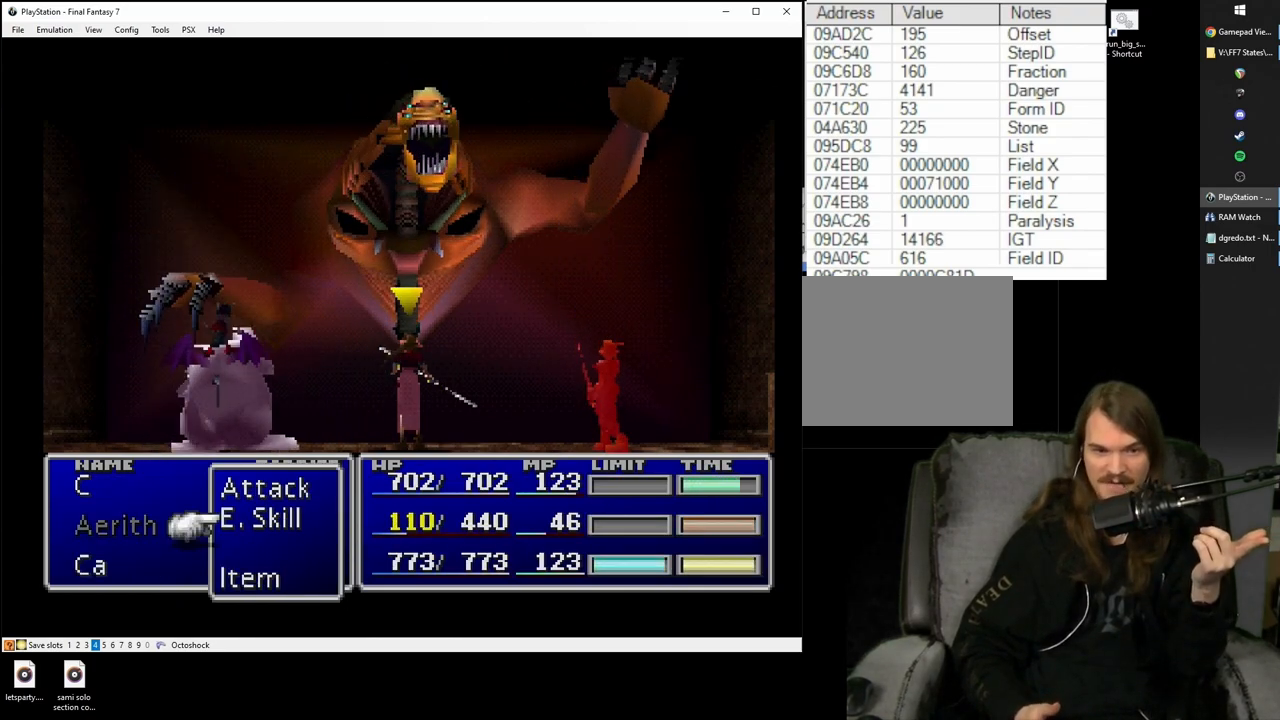
{"buttons": [], "left_stick": "center", "right_stick": "center", "events": [[300, "CIRCLE", "down"], [383, "CIRCLE", "up"]]}
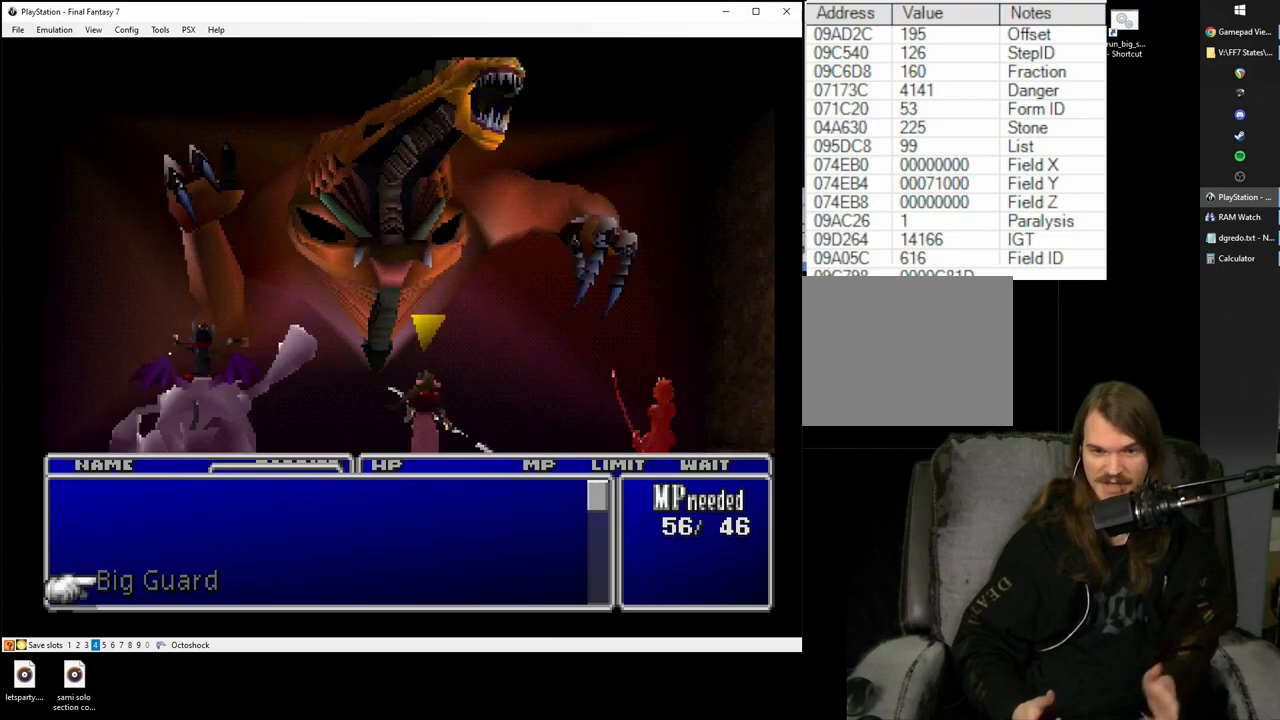
{"buttons": ["SQUARE"], "left_stick": "center", "right_stick": "center", "events": [[400, "SQUARE", "down"]]}
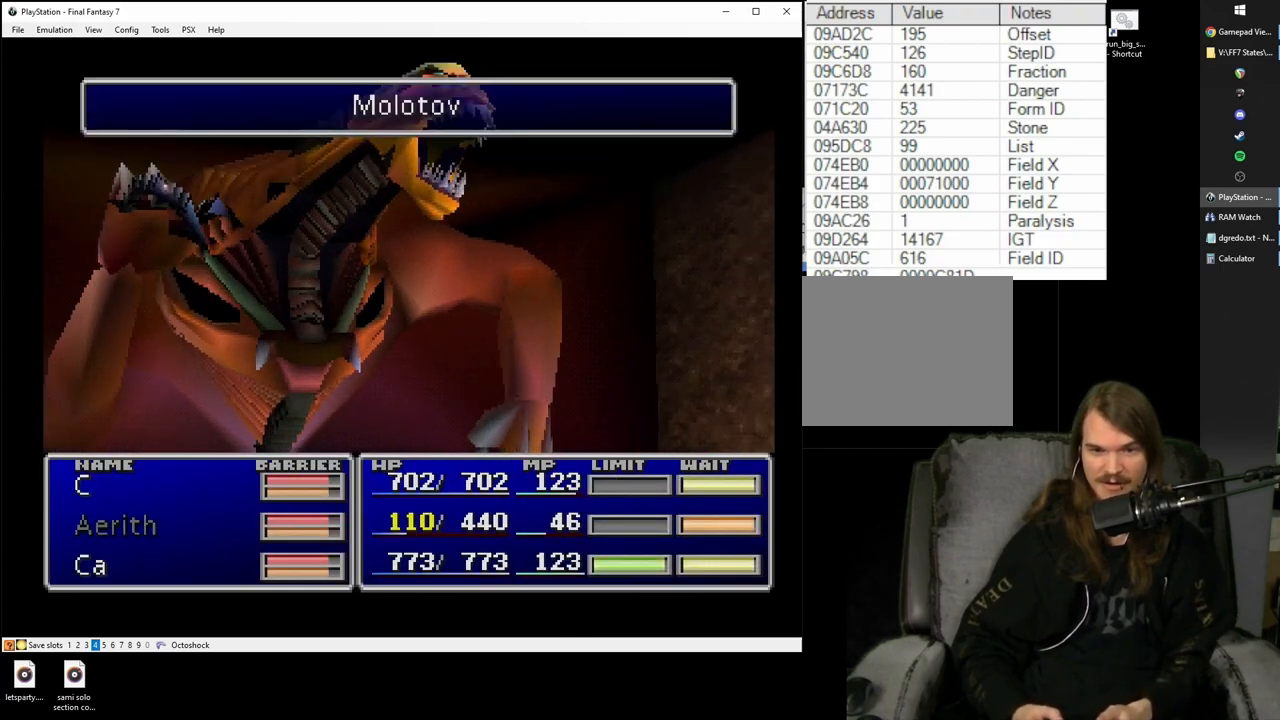
{"buttons": ["SQUARE"], "left_stick": "center", "right_stick": "center", "events": []}
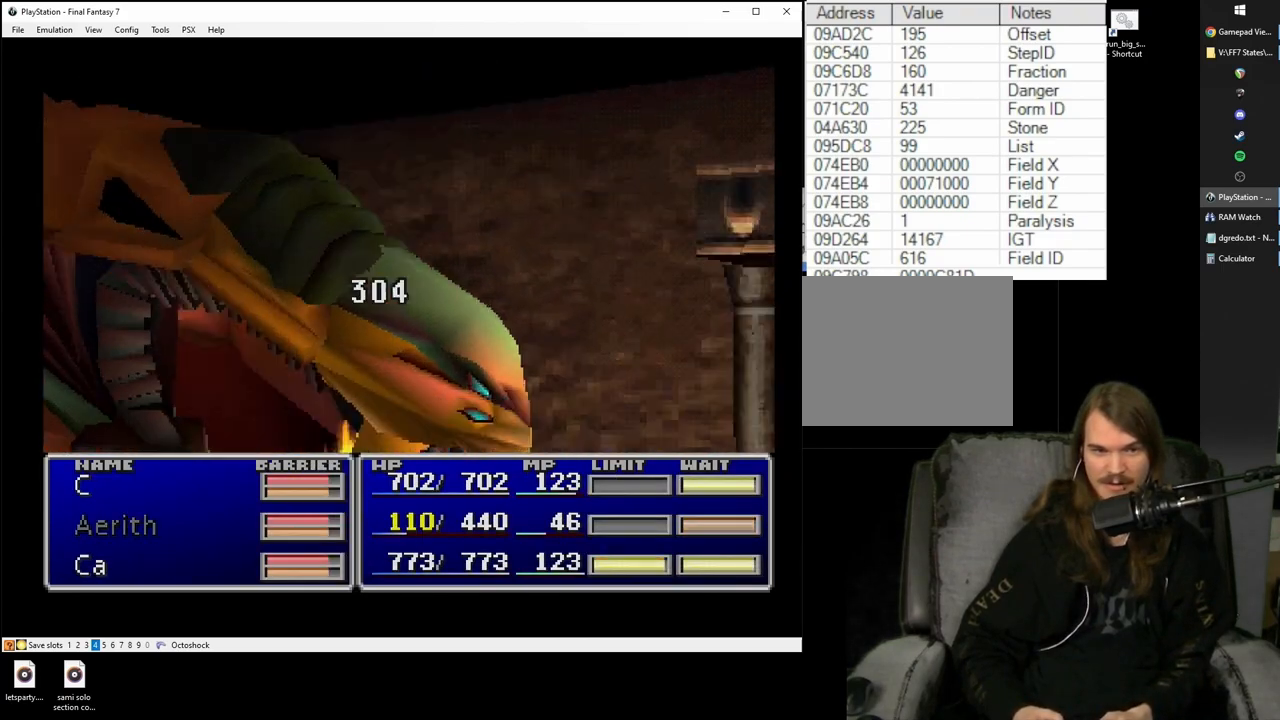
{"buttons": [], "left_stick": "center", "right_stick": "center", "events": [[317, "SQUARE", "up"], [450, "CROSS", "down"], [500, "CROSS", "up"]]}
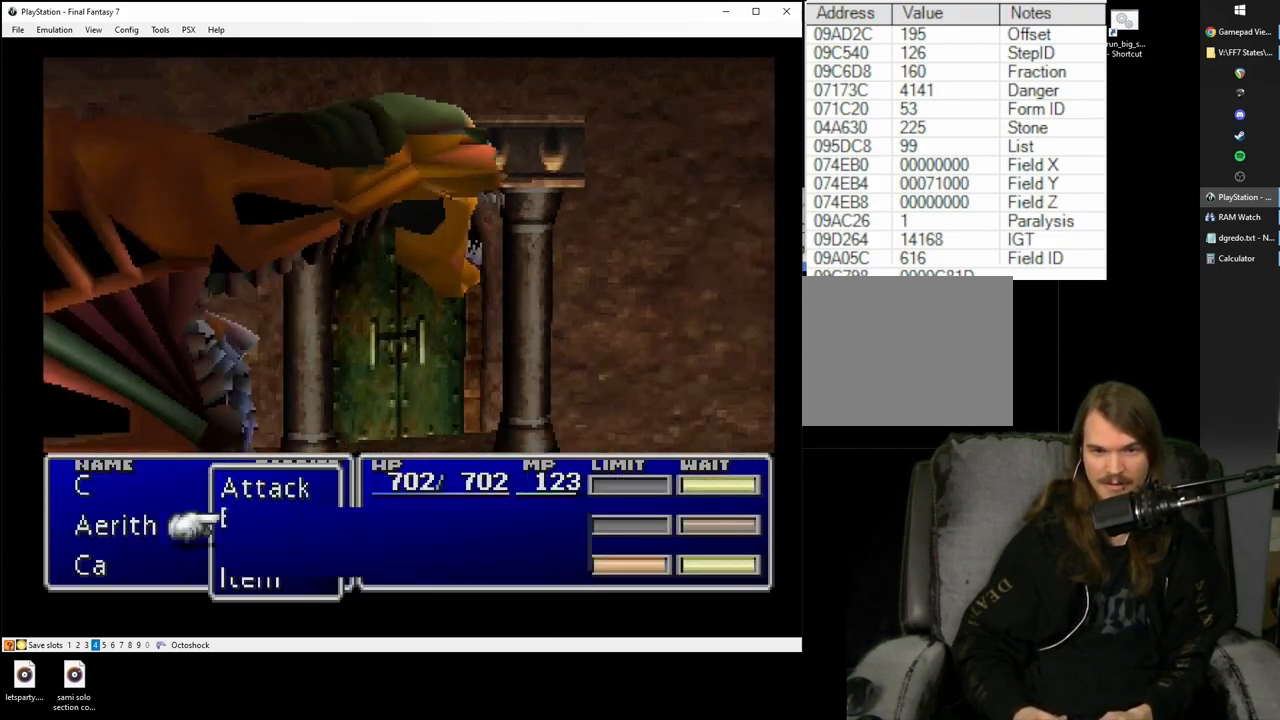
{"buttons": [], "left_stick": "center", "right_stick": "center", "events": []}
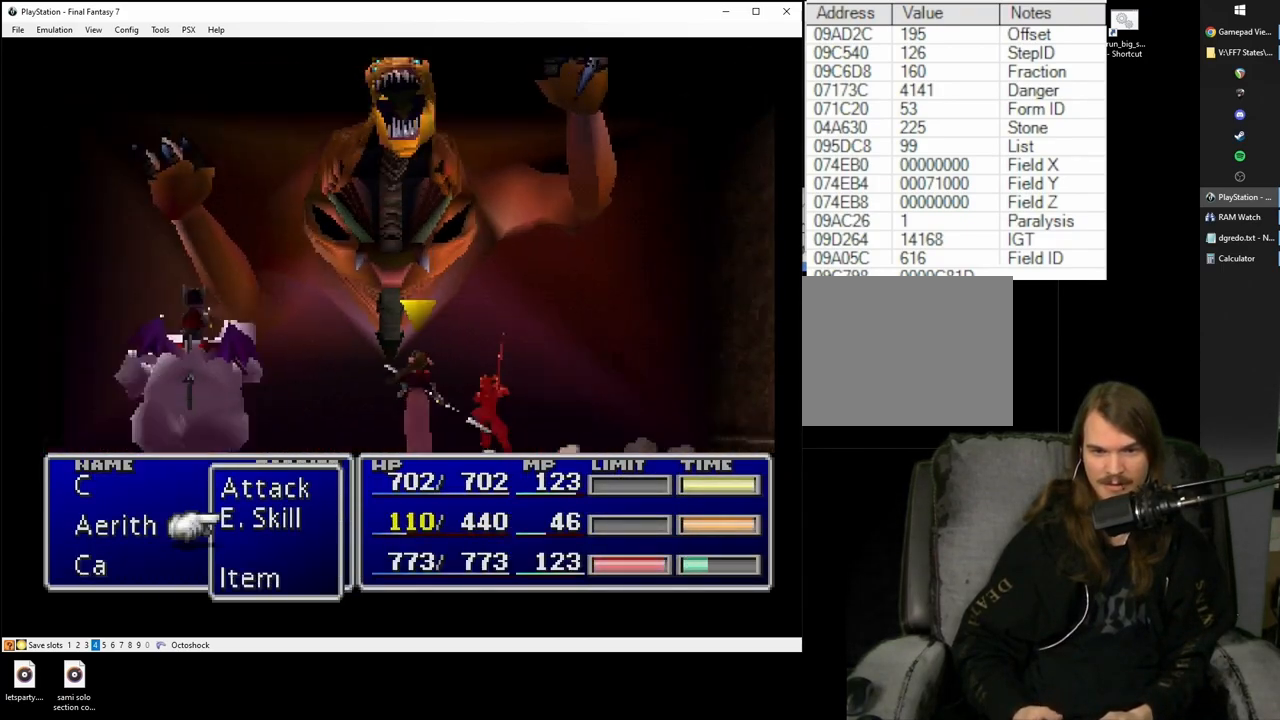
{"buttons": [], "left_stick": "center", "right_stick": "center", "events": []}
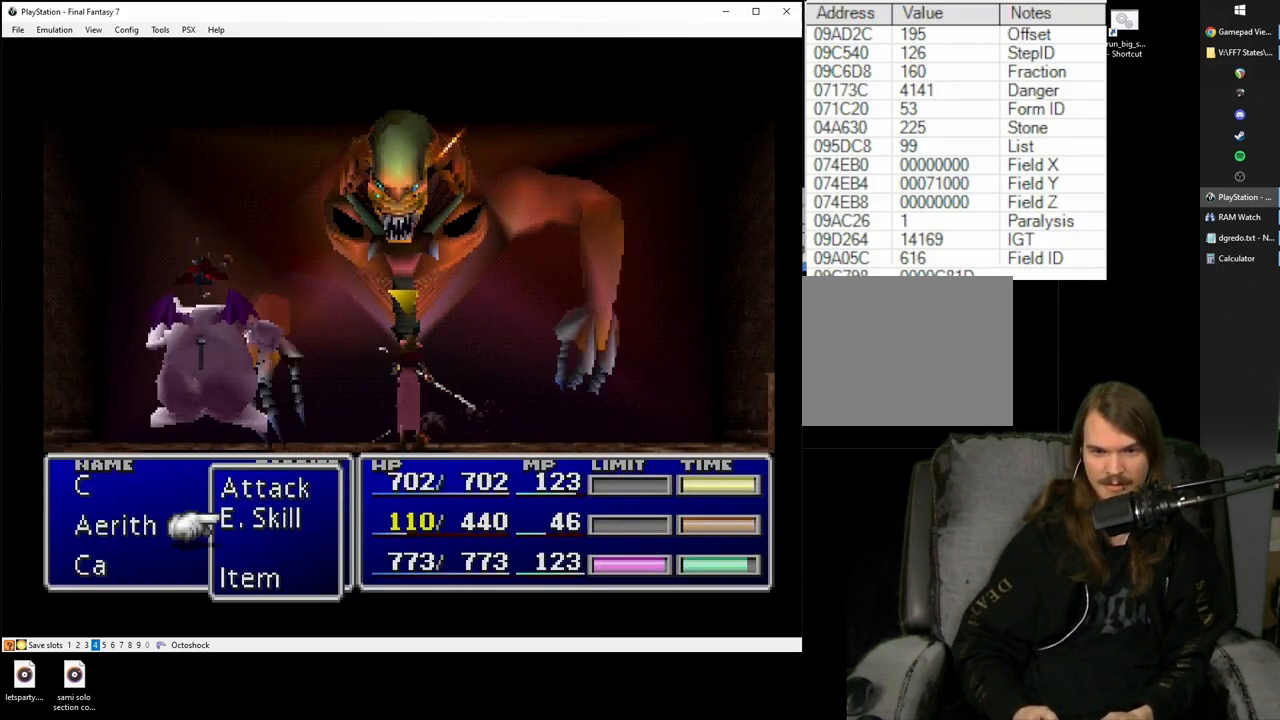
{"buttons": [], "left_stick": "center", "right_stick": "center", "events": [[183, "TRIANGLE", "down"], [317, "TRIANGLE", "up"], [400, "CIRCLE", "down"], [500, "CIRCLE", "up"]]}
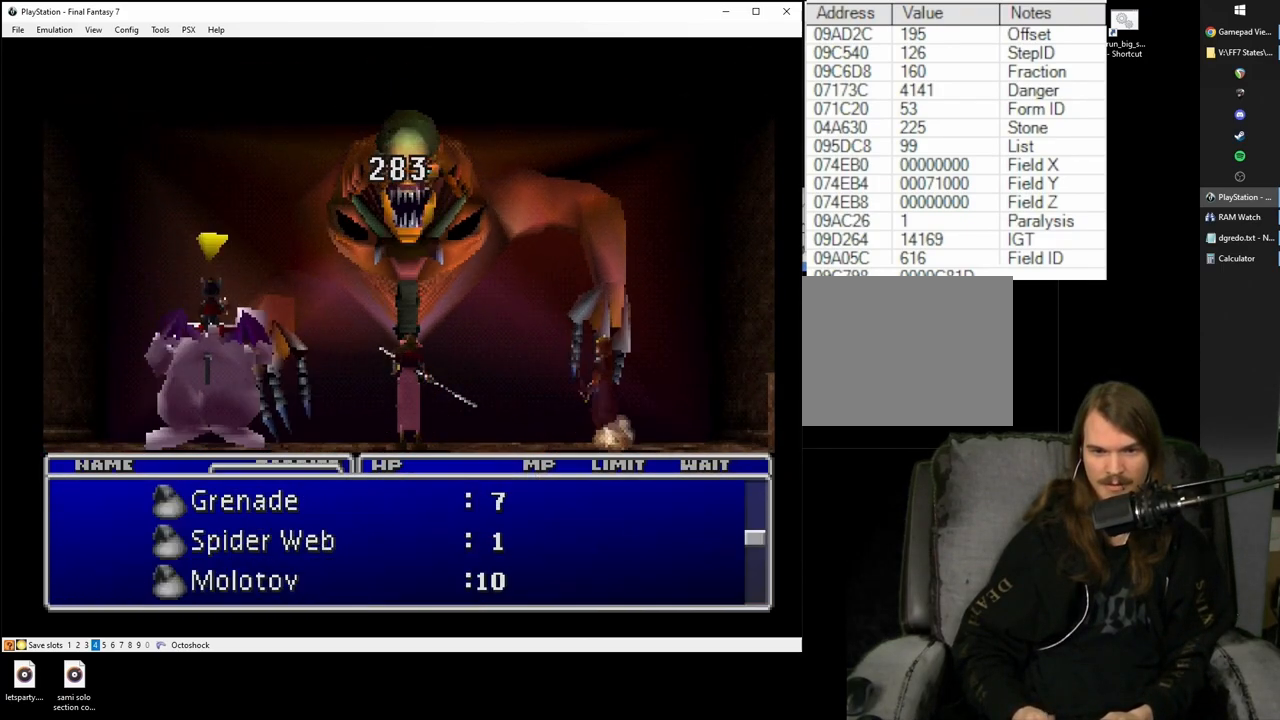
{"buttons": [], "left_stick": "center", "right_stick": "center", "events": [[300, "CROSS", "down"], [367, "CROSS", "up"]]}
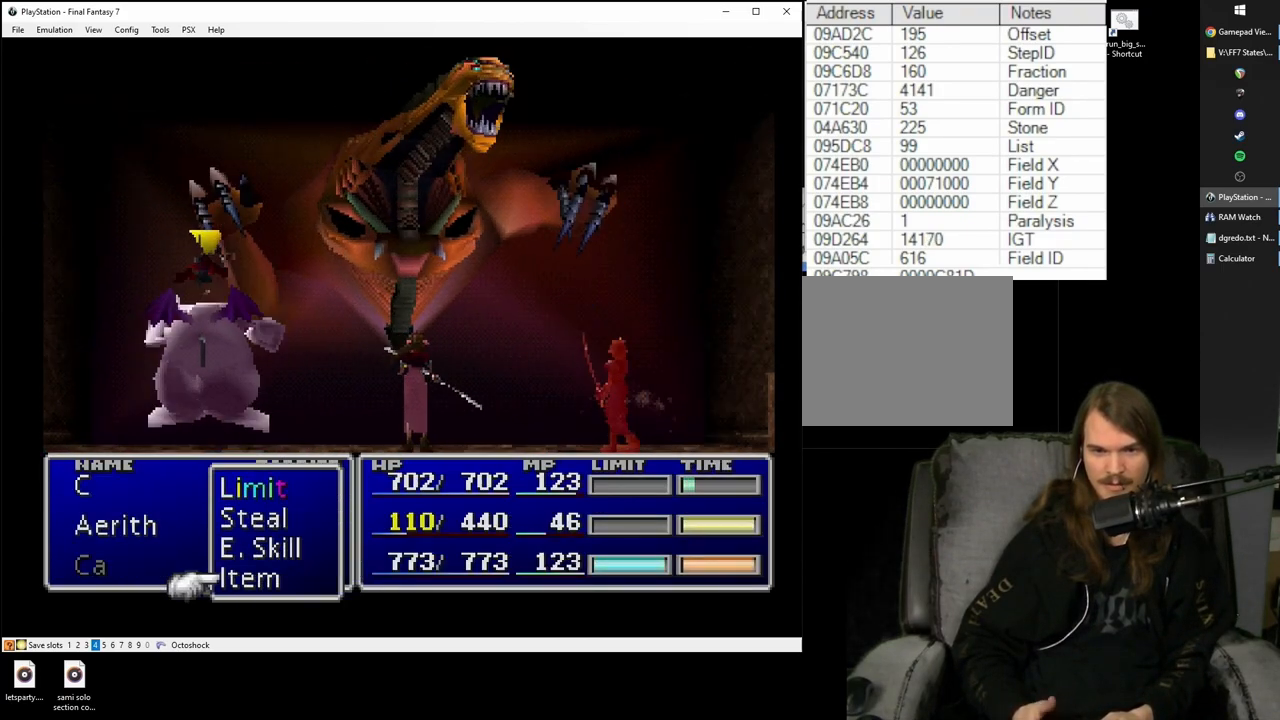
{"buttons": [], "left_stick": "center", "right_stick": "center", "events": []}
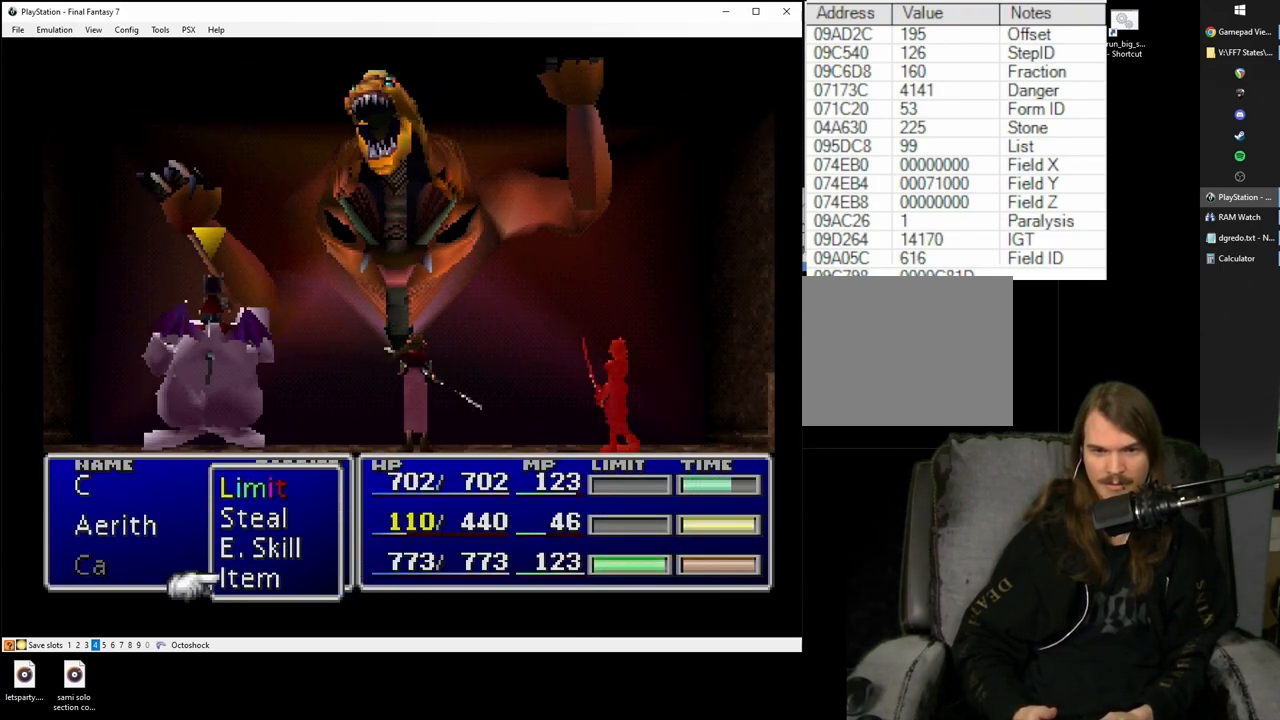
{"buttons": [], "left_stick": "center", "right_stick": "center", "events": [[367, "CIRCLE", "down"], [450, "CIRCLE", "up"]]}
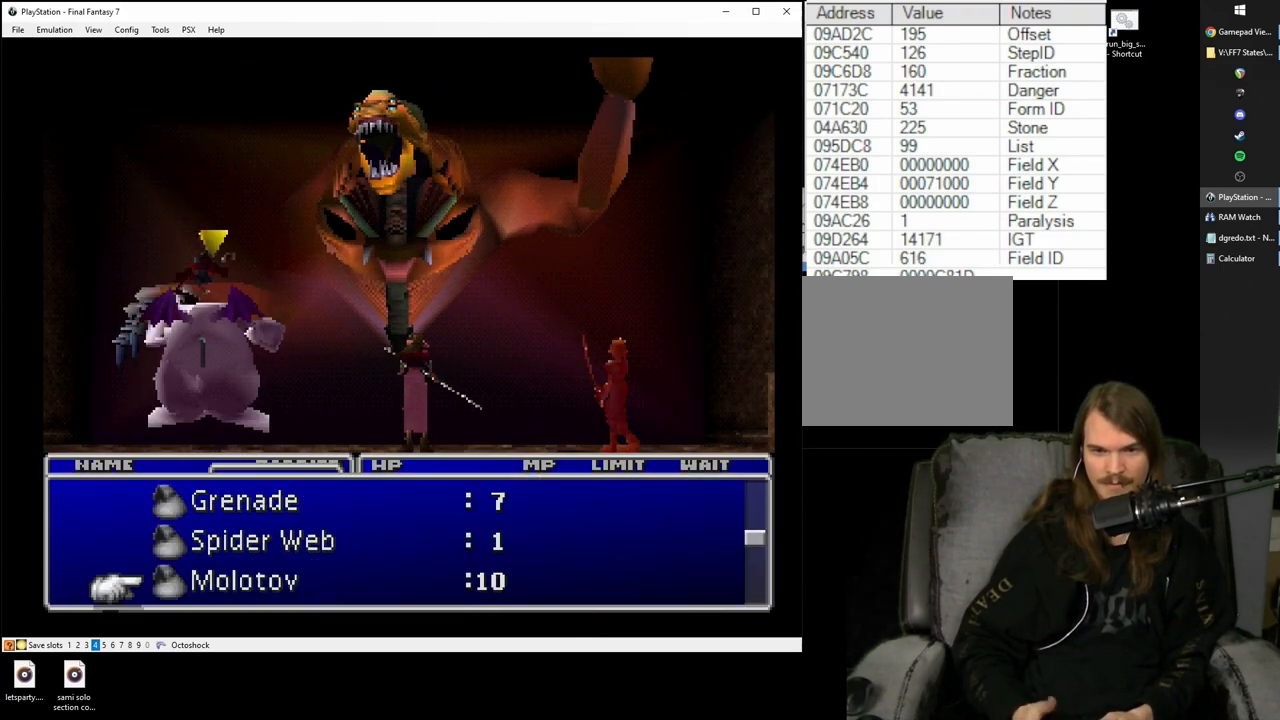
{"buttons": [], "left_stick": "center", "right_stick": "center", "events": []}
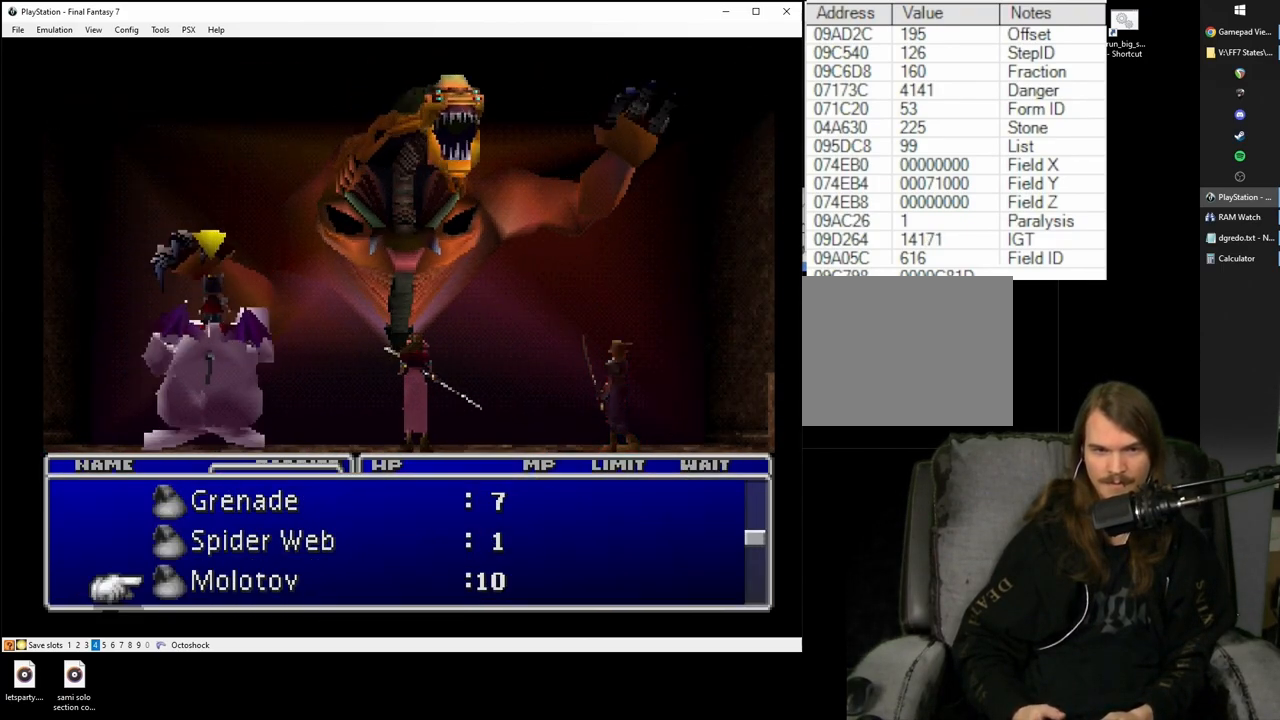
{"buttons": ["SQUARE"], "left_stick": "center", "right_stick": "center", "events": [[383, "SQUARE", "down"]]}
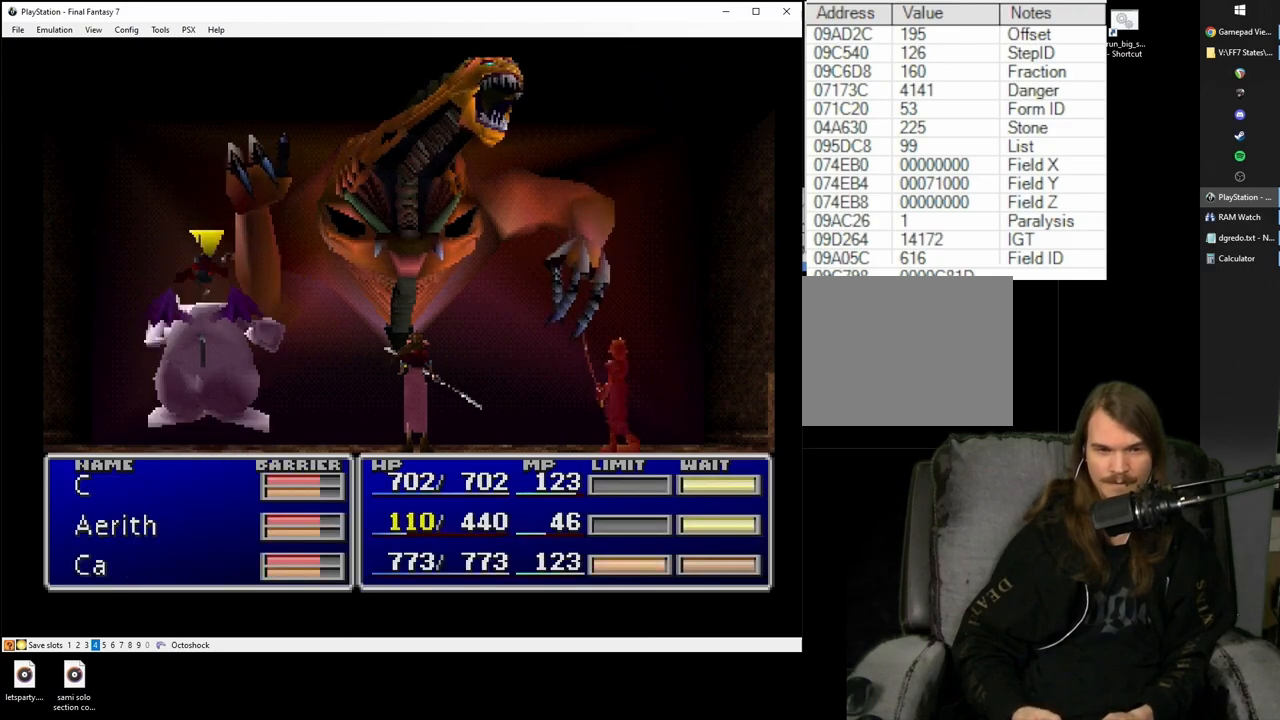
{"buttons": ["SQUARE"], "left_stick": "center", "right_stick": "center", "events": []}
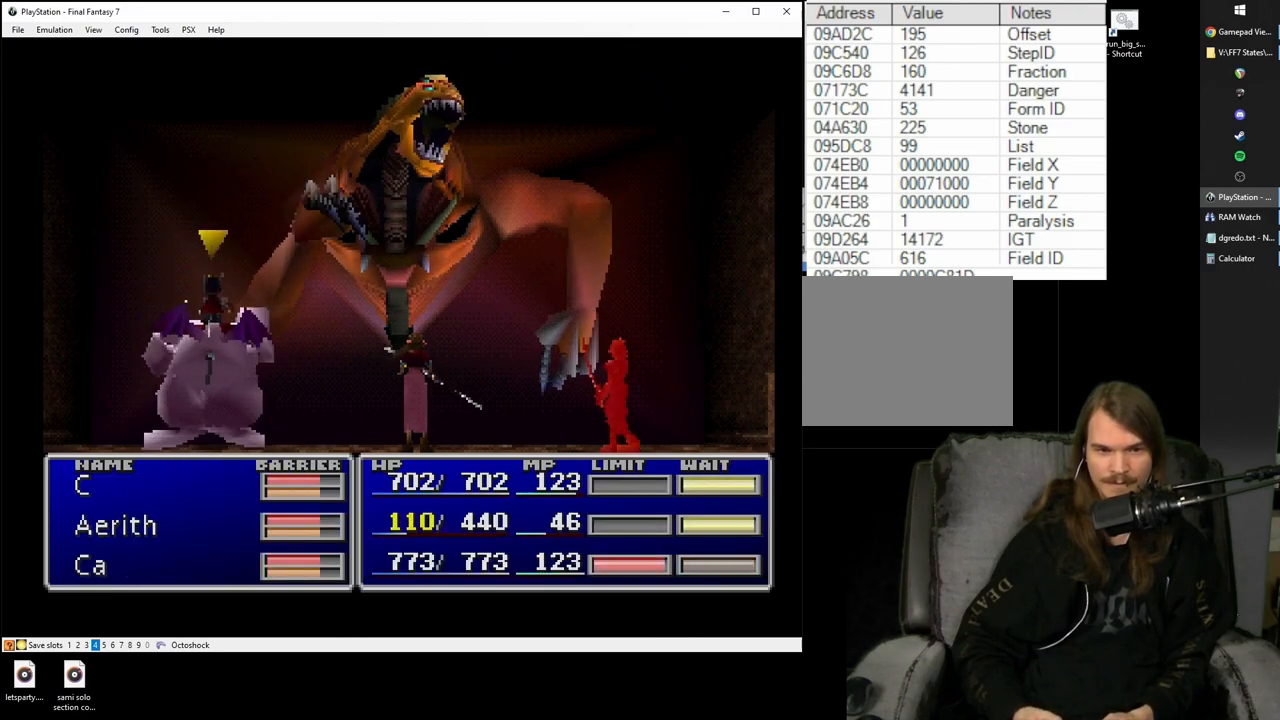
{"buttons": ["SQUARE"], "left_stick": "center", "right_stick": "center", "events": []}
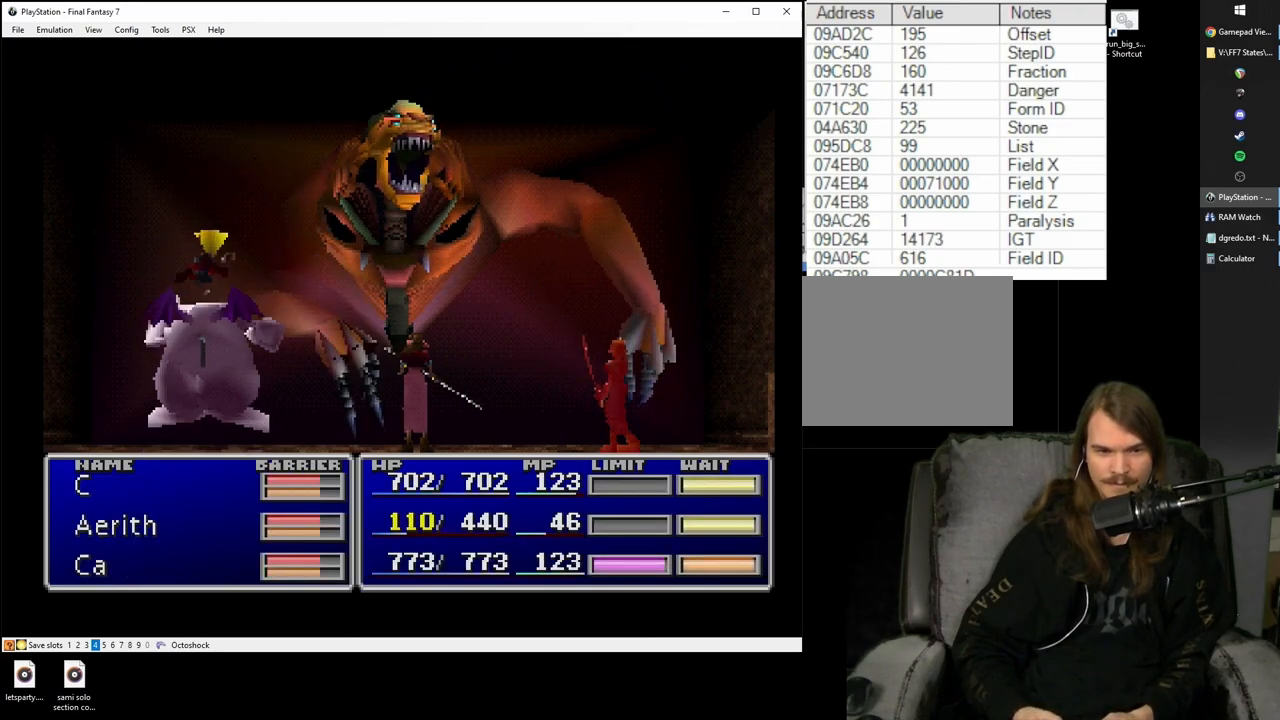
{"buttons": ["SQUARE"], "left_stick": "center", "right_stick": "center", "events": []}
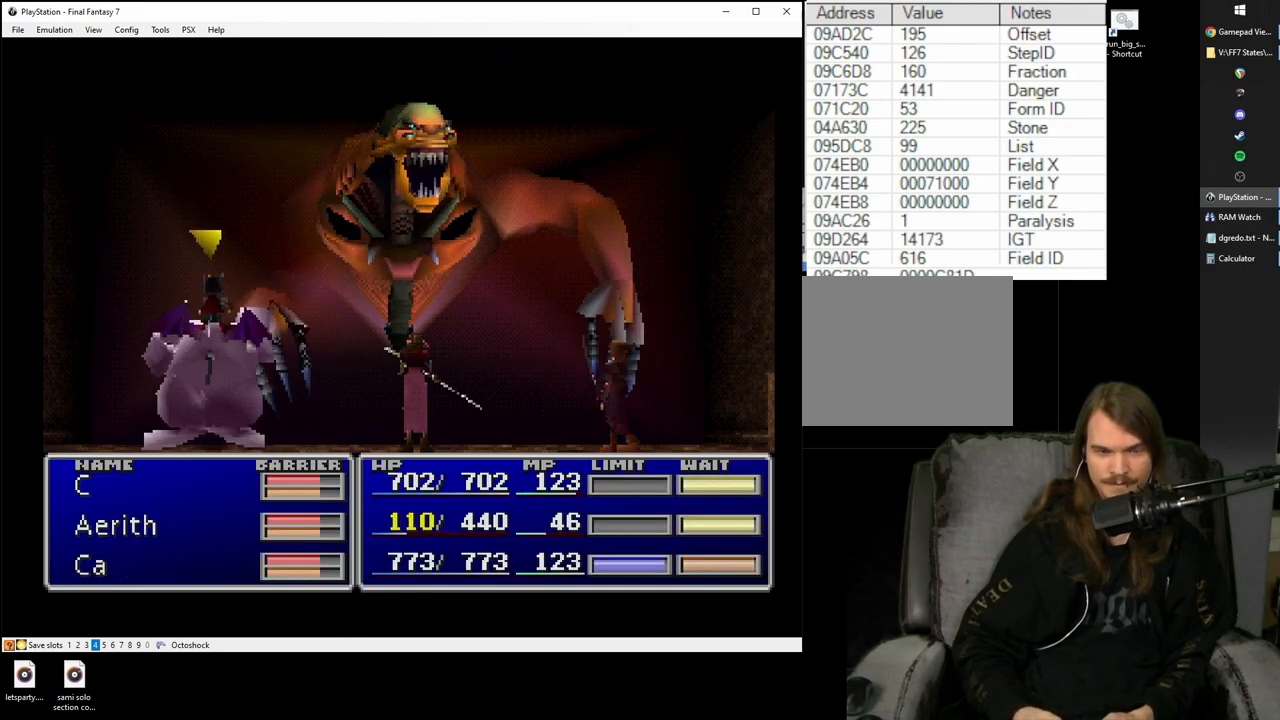
{"buttons": ["SQUARE"], "left_stick": "center", "right_stick": "center", "events": []}
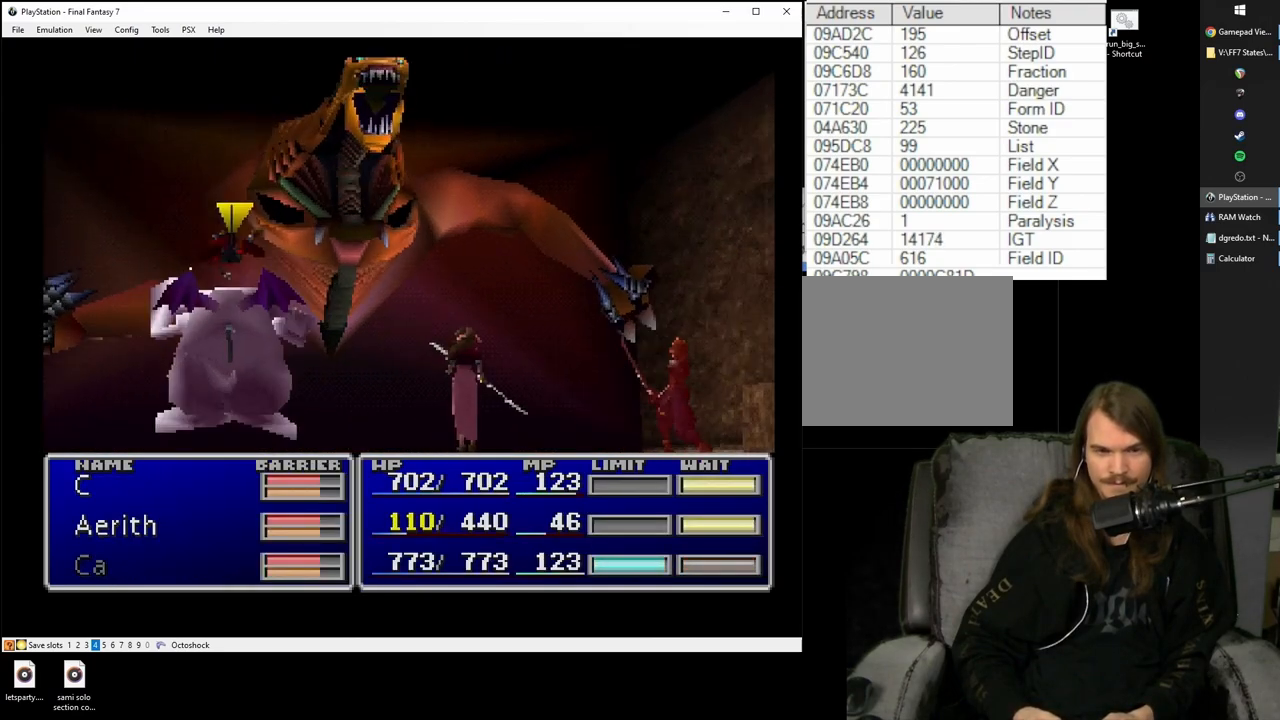
{"buttons": ["SQUARE"], "left_stick": "center", "right_stick": "center", "events": []}
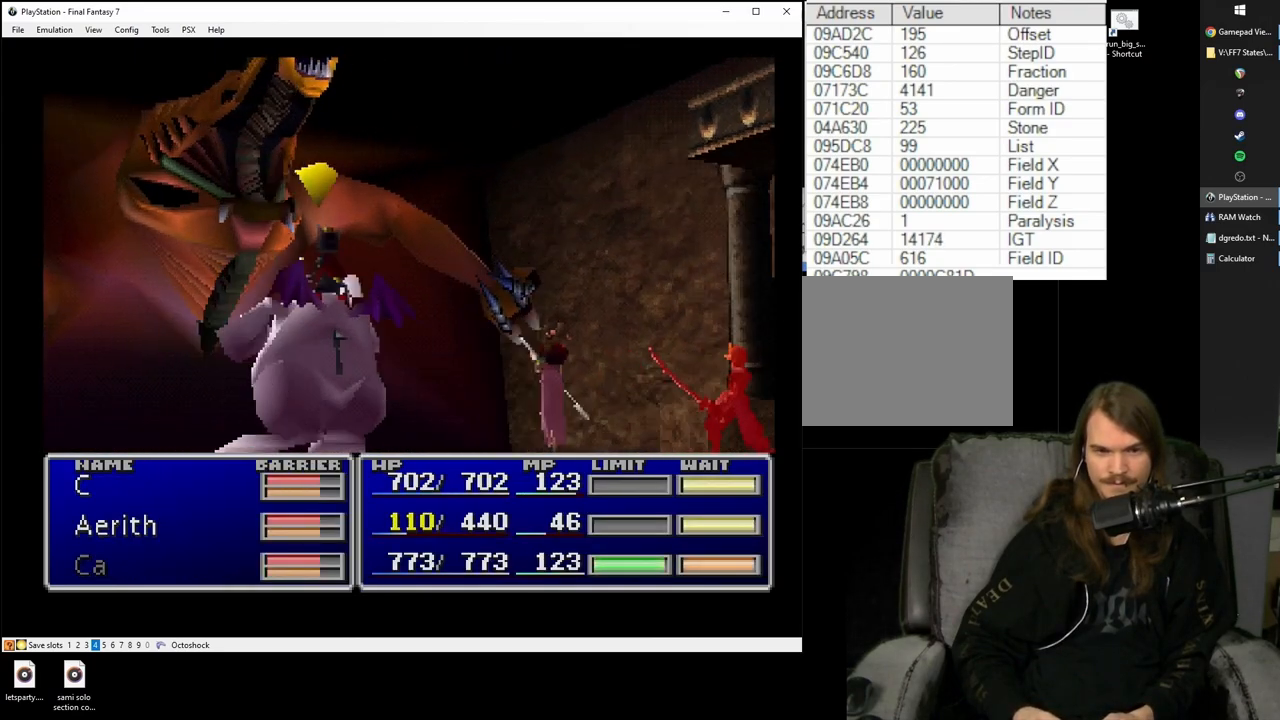
{"buttons": ["SQUARE"], "left_stick": "center", "right_stick": "center", "events": []}
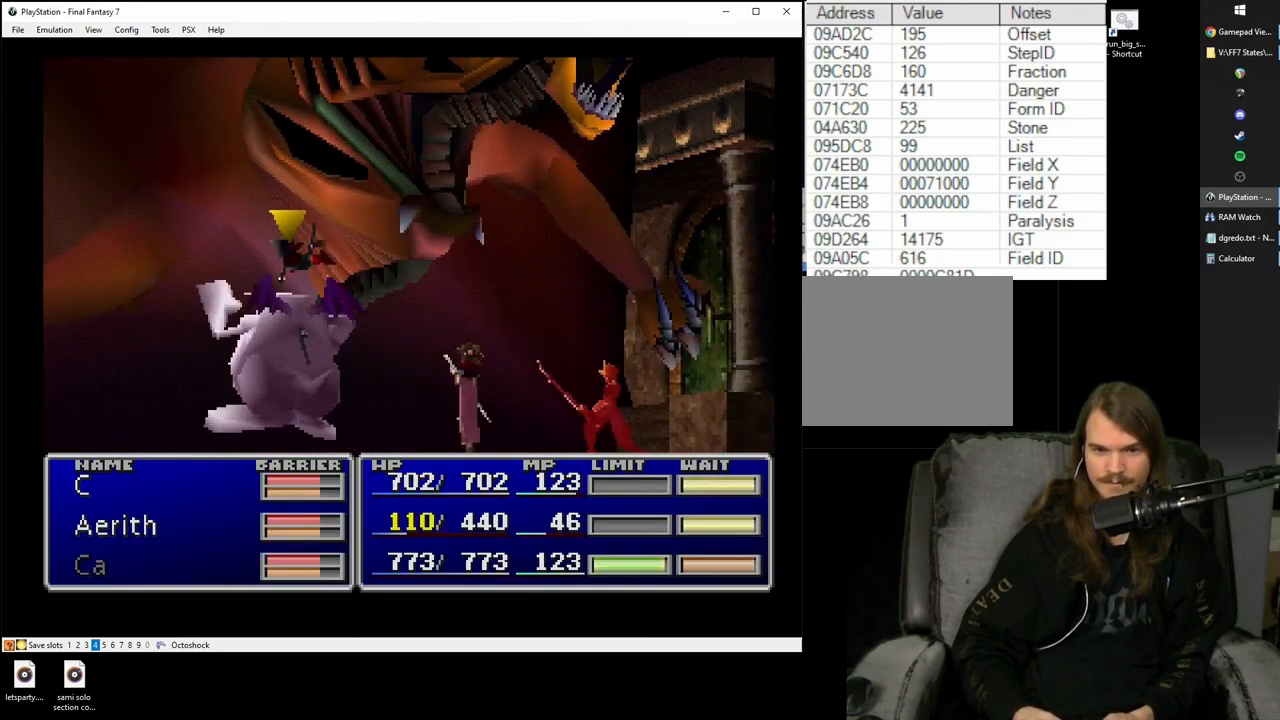
{"buttons": ["SQUARE"], "left_stick": "center", "right_stick": "center", "events": []}
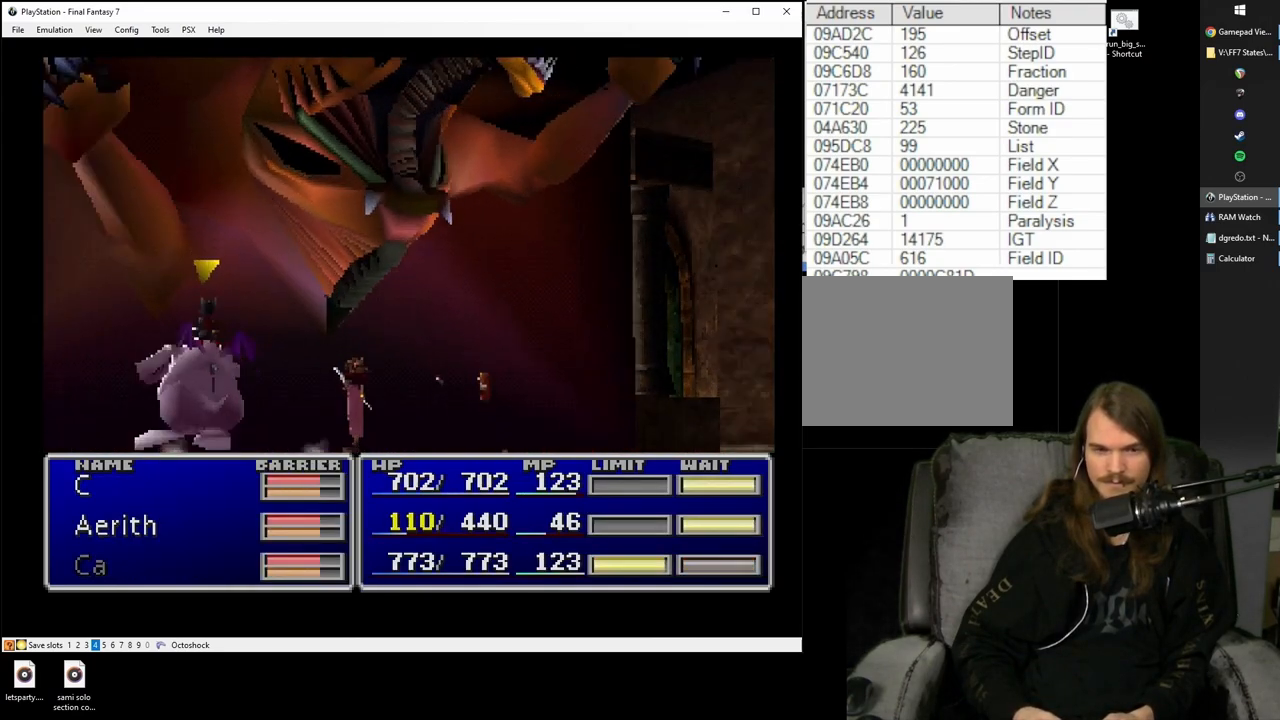
{"buttons": ["SQUARE"], "left_stick": "center", "right_stick": "center", "events": []}